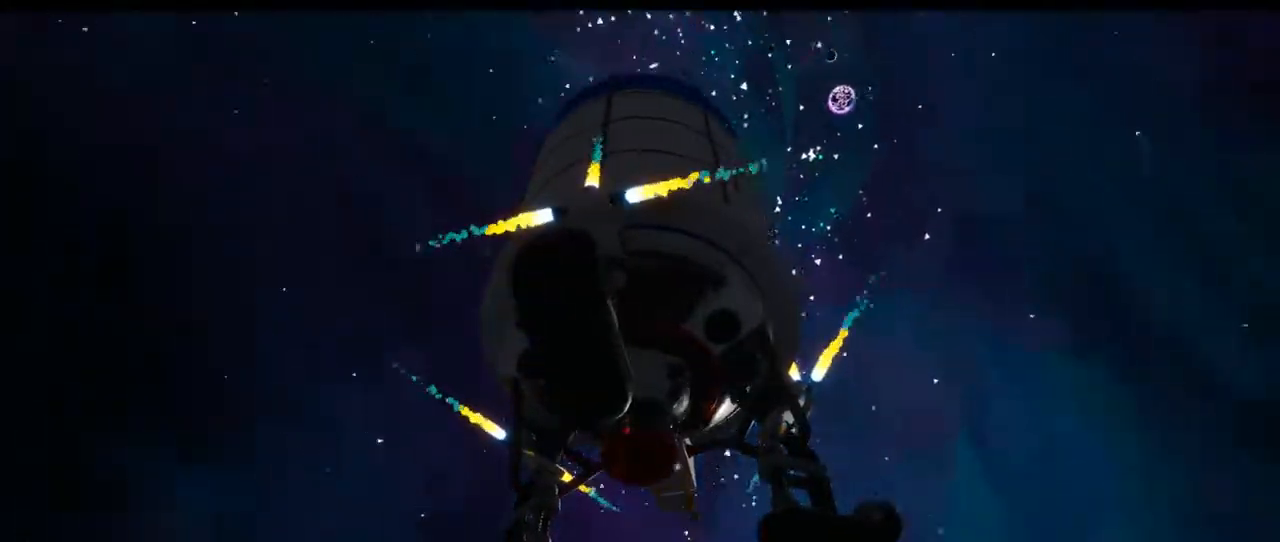
Gameplay with a controller (Xbox layout); each line is a JSON object with the inputs held at the frame after it (dt_ms = milliseconds from this image to that frame). "events" lists button and stick changes between this image and that frame as [ms after this image, input, new state], when the widget could be followed in between. Not read: L3 R3.
{"dt_ms": 500, "buttons": [], "left_stick": "center", "right_stick": "left", "events": [[367, "right_stick", "left"]]}
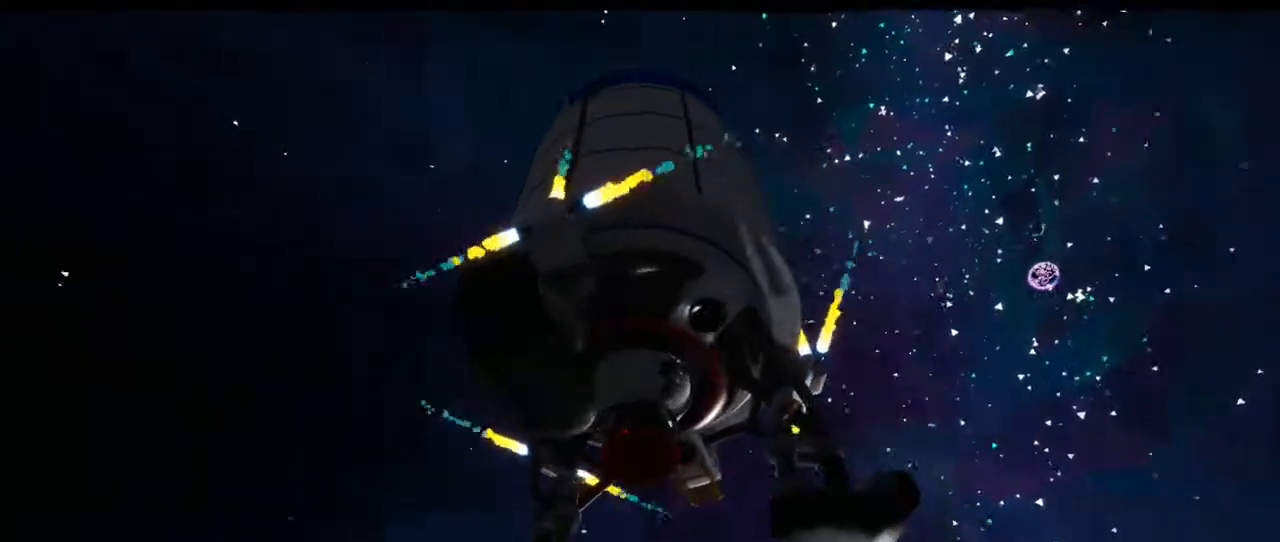
{"dt_ms": 500, "buttons": [], "left_stick": "center", "right_stick": "left", "events": []}
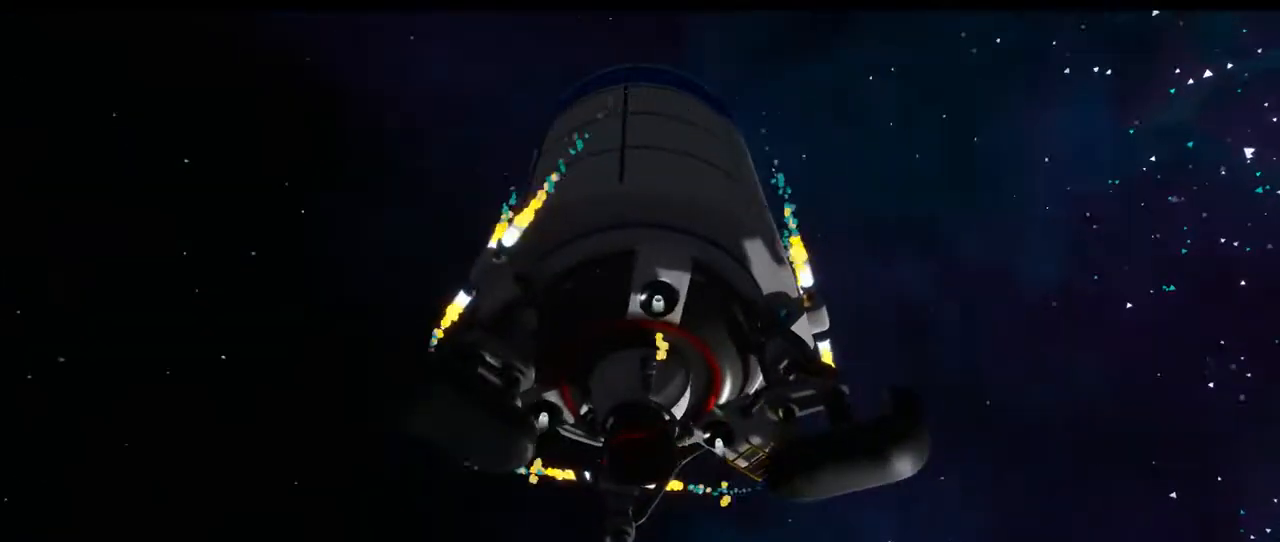
{"dt_ms": 500, "buttons": [], "left_stick": "center", "right_stick": "left", "events": []}
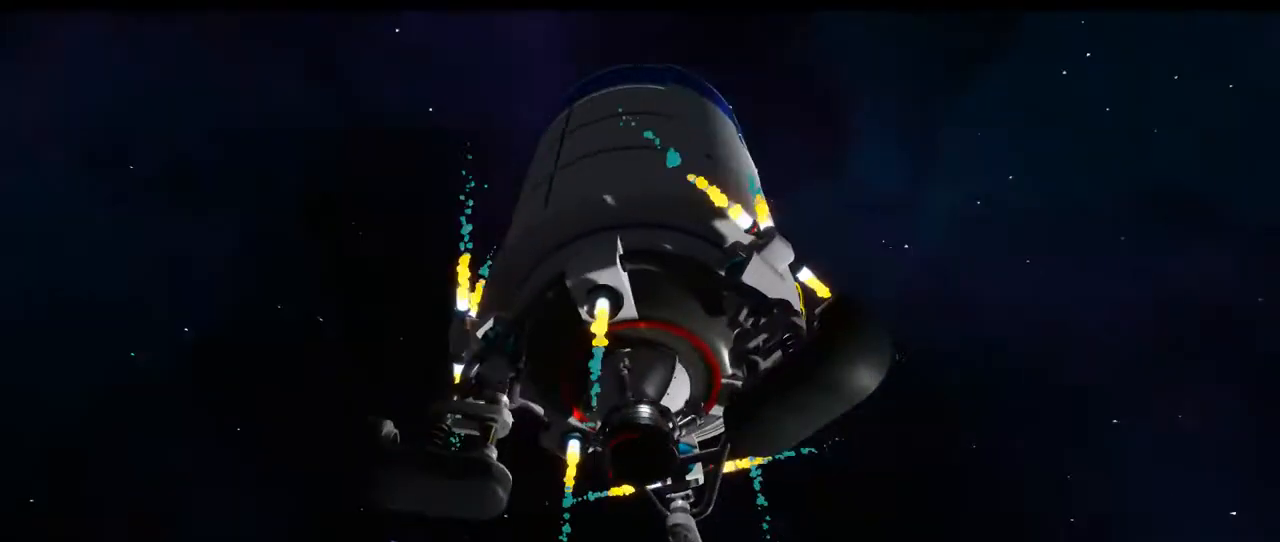
{"dt_ms": 500, "buttons": [], "left_stick": "center", "right_stick": "left", "events": []}
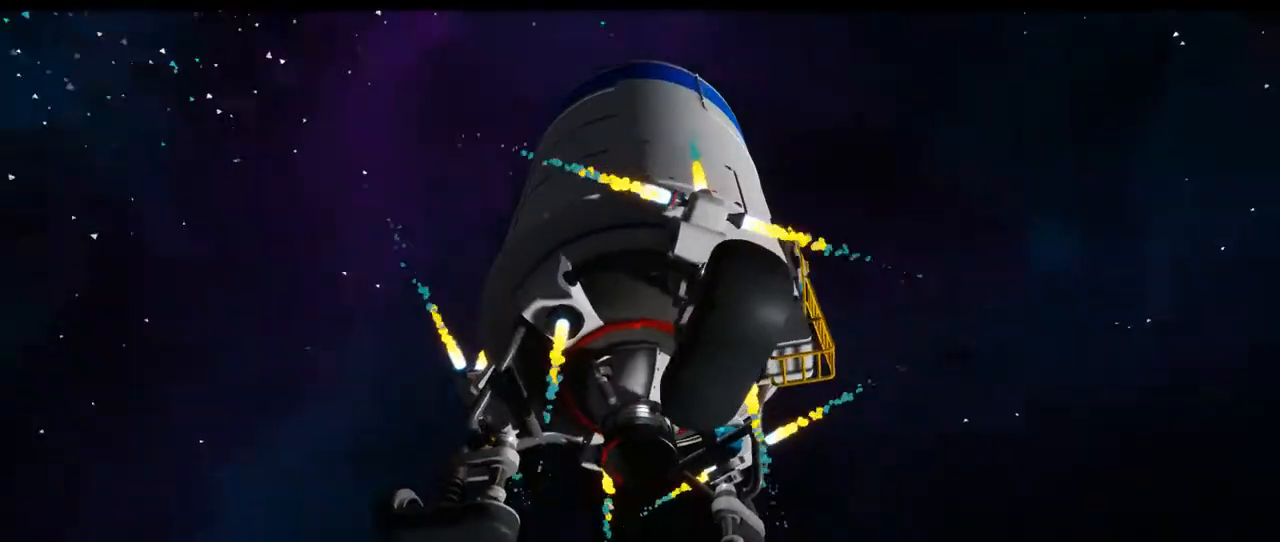
{"dt_ms": 500, "buttons": [], "left_stick": "center", "right_stick": "left", "events": []}
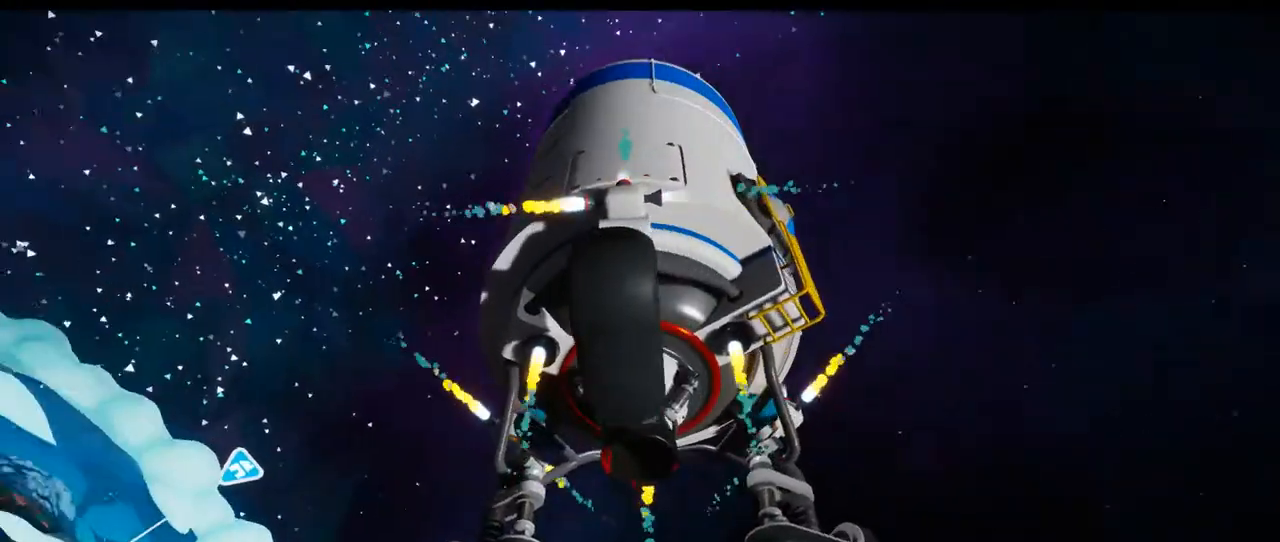
{"dt_ms": 500, "buttons": [], "left_stick": "center", "right_stick": "down-left", "events": [[433, "right_stick", "down-left"]]}
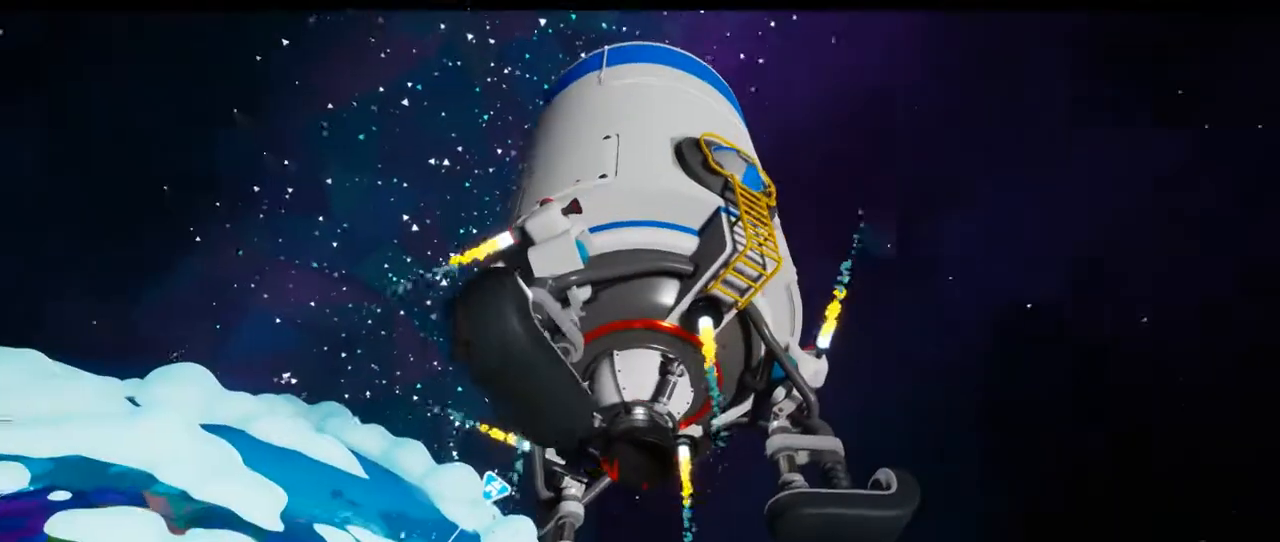
{"dt_ms": 1000, "buttons": [], "left_stick": "center", "right_stick": "left"}
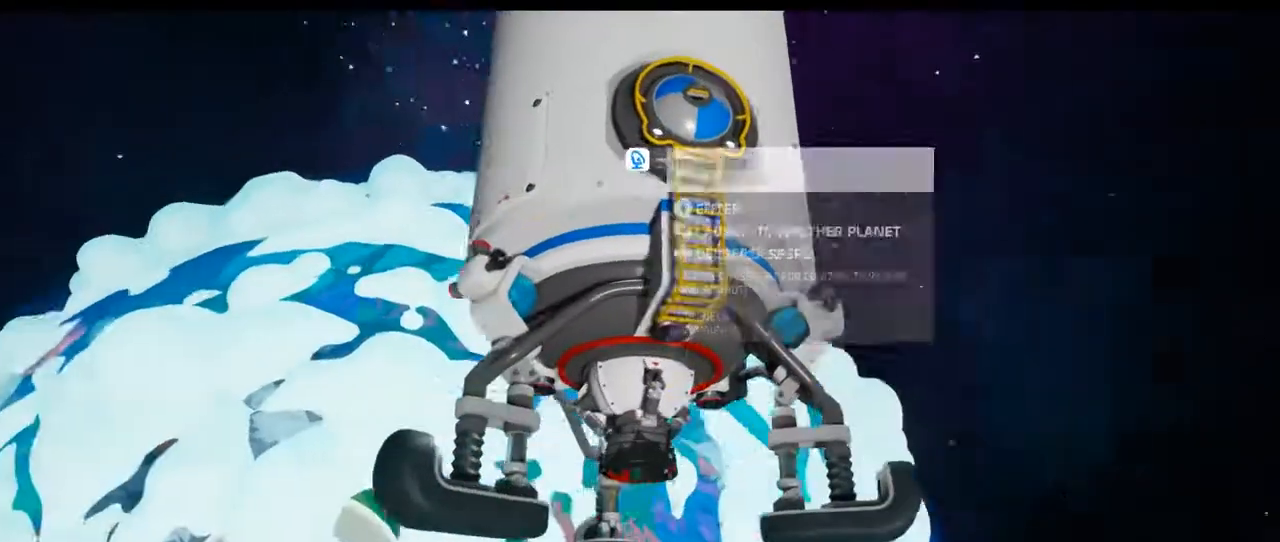
{"dt_ms": 1000, "buttons": [], "left_stick": "center", "right_stick": "center"}
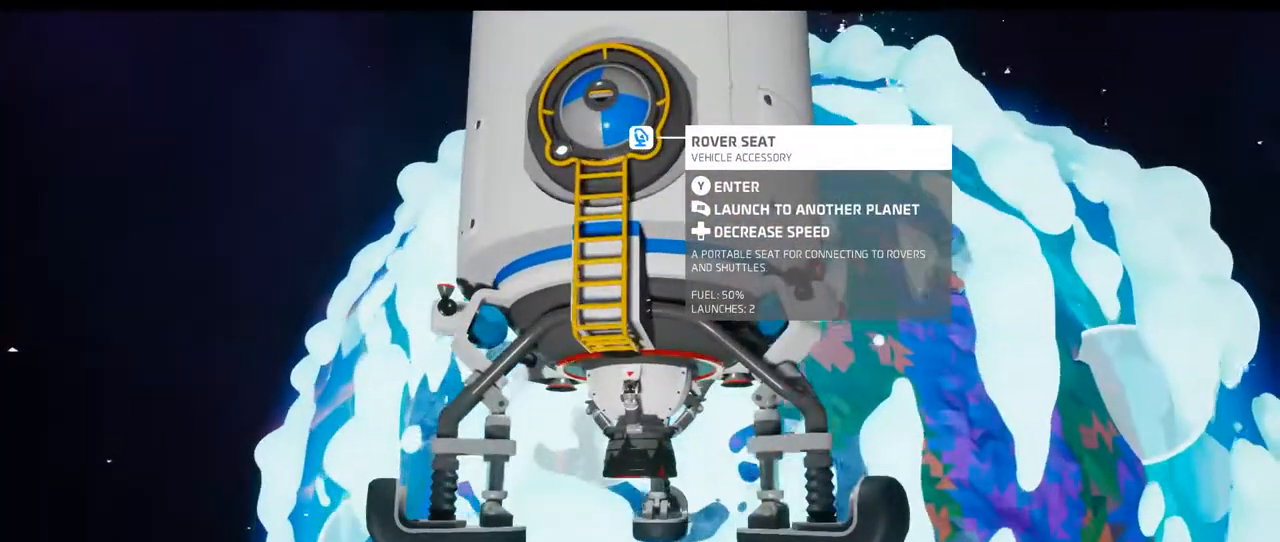
{"dt_ms": 500, "buttons": ["R2"], "left_stick": "center", "right_stick": "right", "events": [[17, "L2", "down"], [33, "R2", "down"], [83, "R2", "up"], [133, "R2", "down"], [183, "right_stick", "right"], [217, "X", "down"], [233, "R2", "up"], [267, "X", "up"], [433, "L2", "up"], [450, "R2", "down"]]}
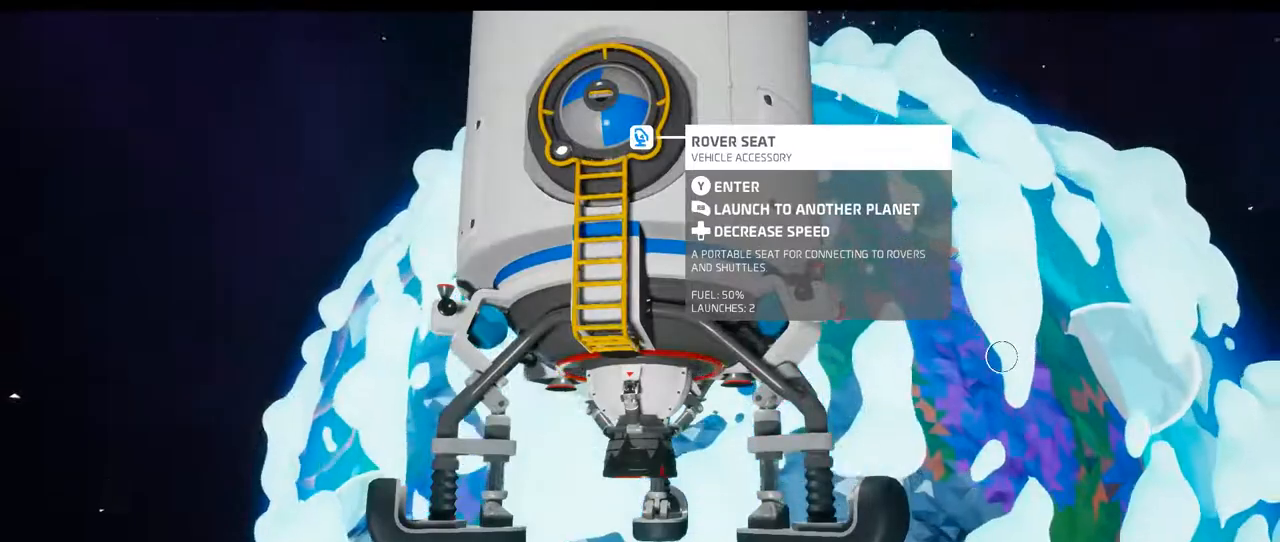
{"dt_ms": 500, "buttons": [], "left_stick": "center", "right_stick": "left"}
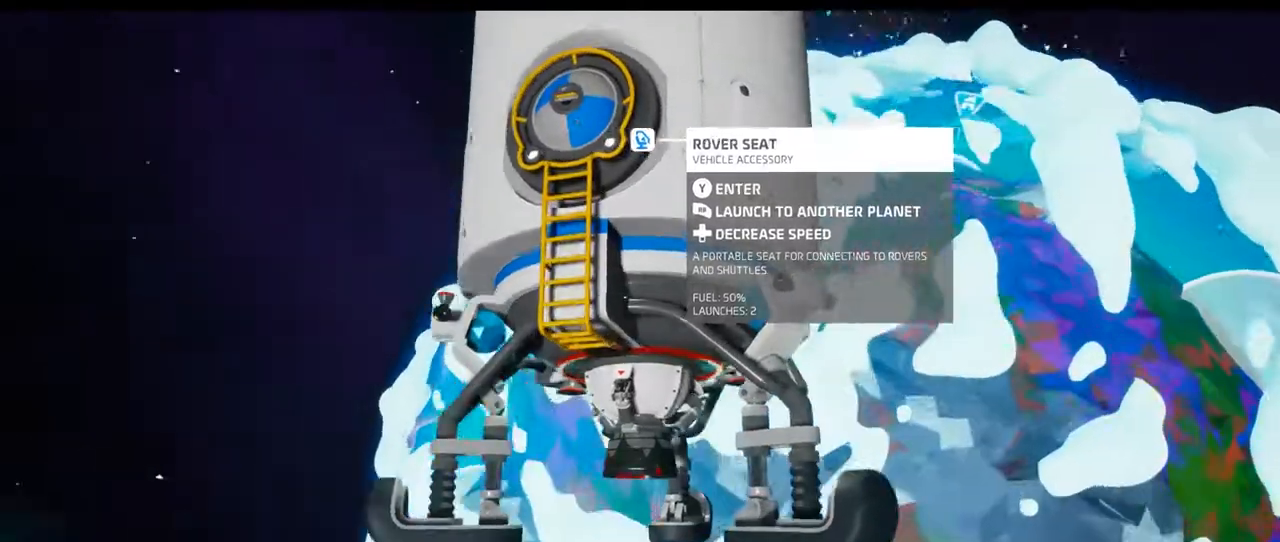
{"dt_ms": 1000, "buttons": ["R2"], "left_stick": "center", "right_stick": "center"}
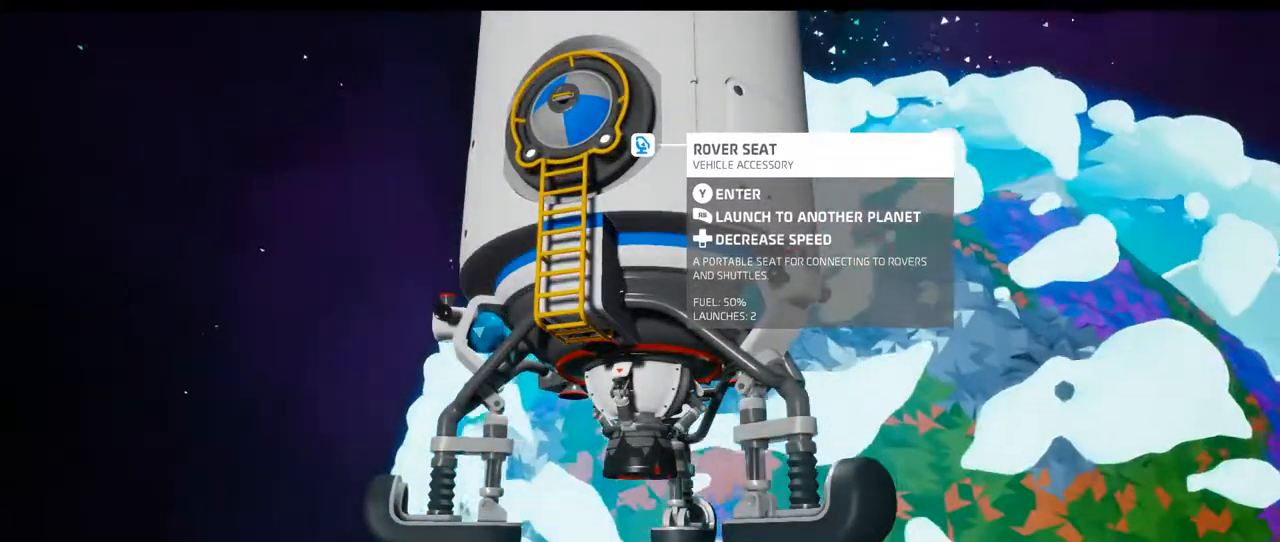
{"dt_ms": 1000, "buttons": [], "left_stick": "center", "right_stick": "down"}
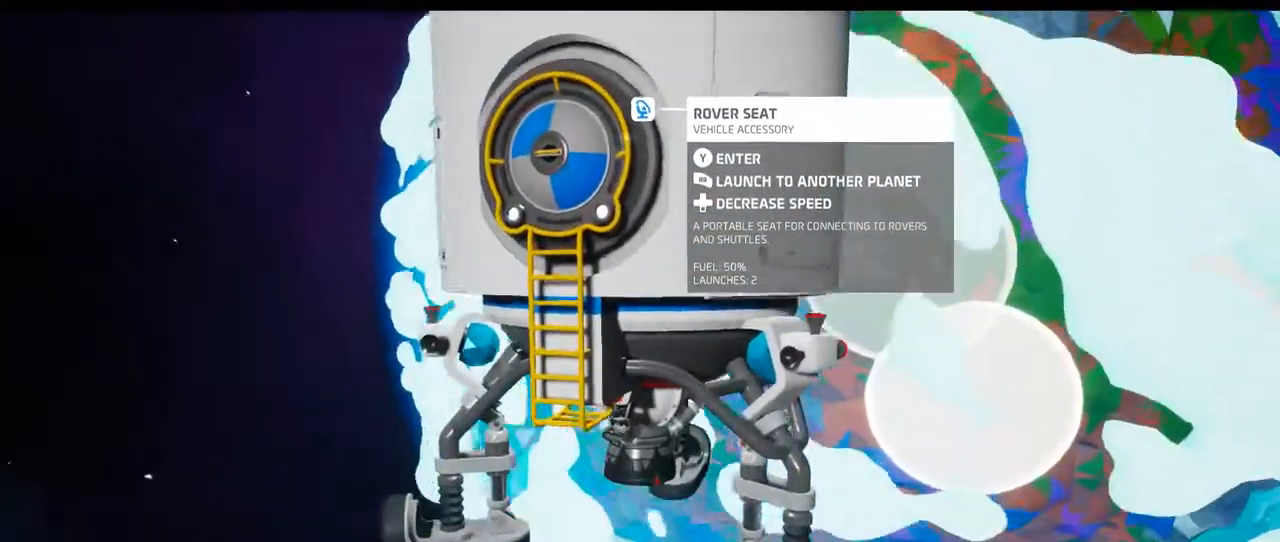
{"dt_ms": 500, "buttons": [], "left_stick": "center", "right_stick": "center", "events": [[350, "right_stick", "center"]]}
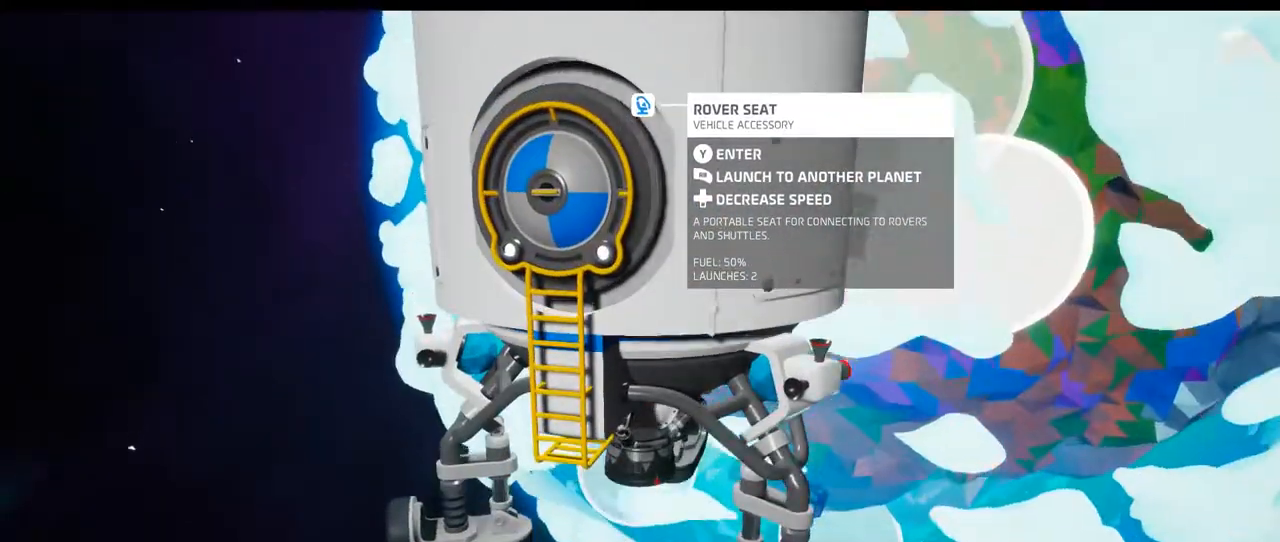
{"dt_ms": 500, "buttons": [], "left_stick": "center", "right_stick": "left", "events": [[167, "DPAD_UP", "down"], [300, "DPAD_UP", "up"], [417, "right_stick", "left"]]}
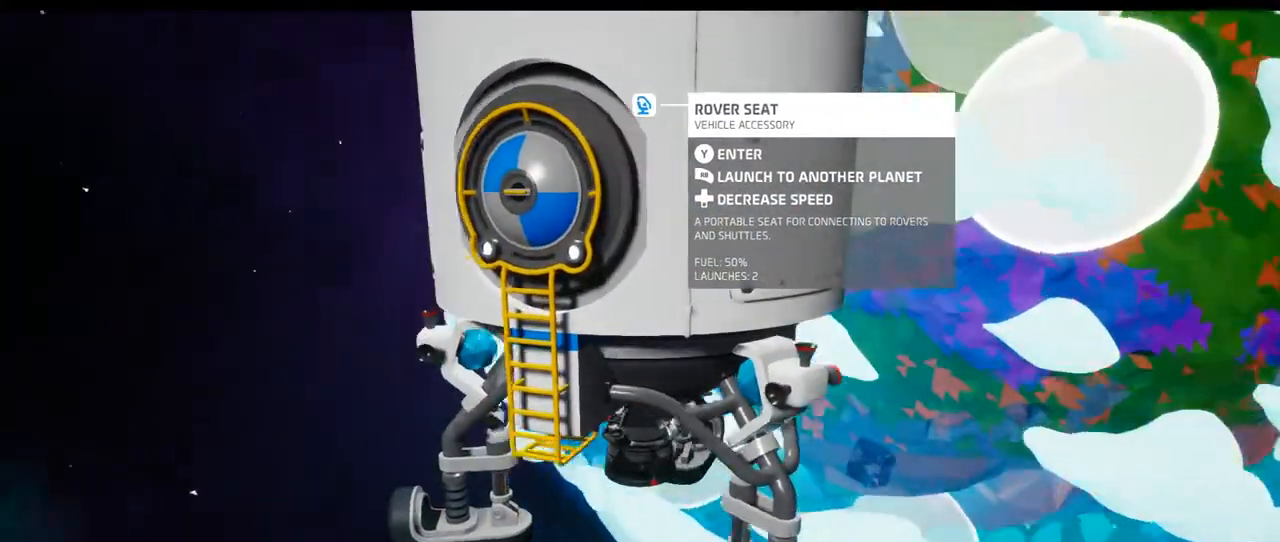
{"dt_ms": 500, "buttons": [], "left_stick": "center", "right_stick": "center", "events": [[350, "right_stick", "center"]]}
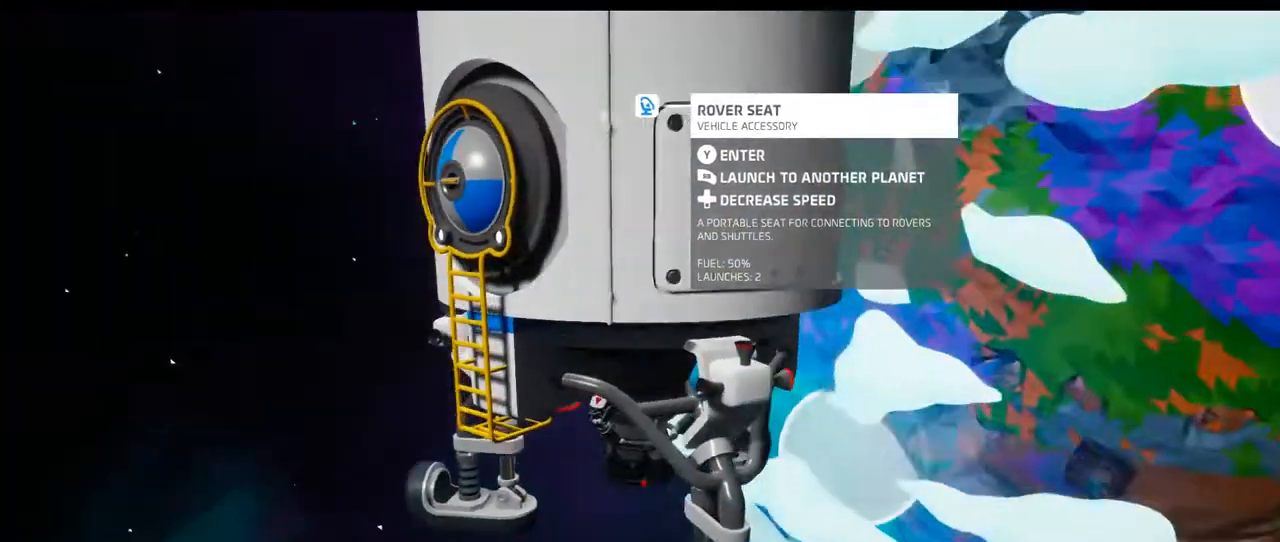
{"dt_ms": 500, "buttons": [], "left_stick": "center", "right_stick": "right", "events": [[100, "right_stick", "right"], [117, "R2", "down"], [167, "R2", "up"], [267, "R2", "down"], [317, "R2", "up"]]}
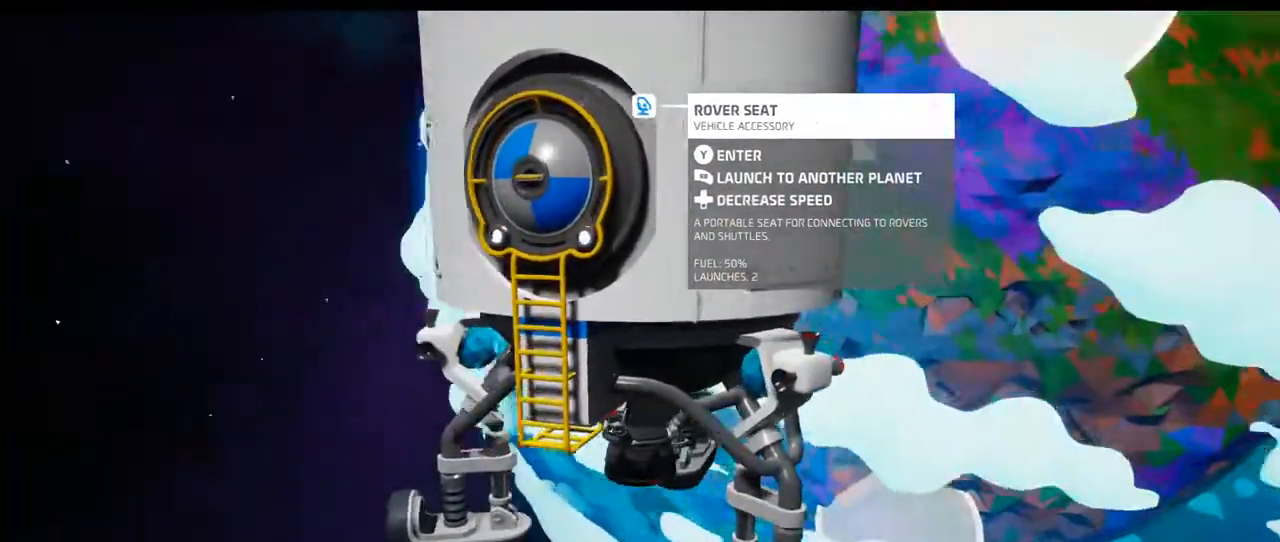
{"dt_ms": 500, "buttons": ["L2"], "left_stick": "center", "right_stick": "center", "events": [[33, "right_stick", "center"], [350, "L2", "down"]]}
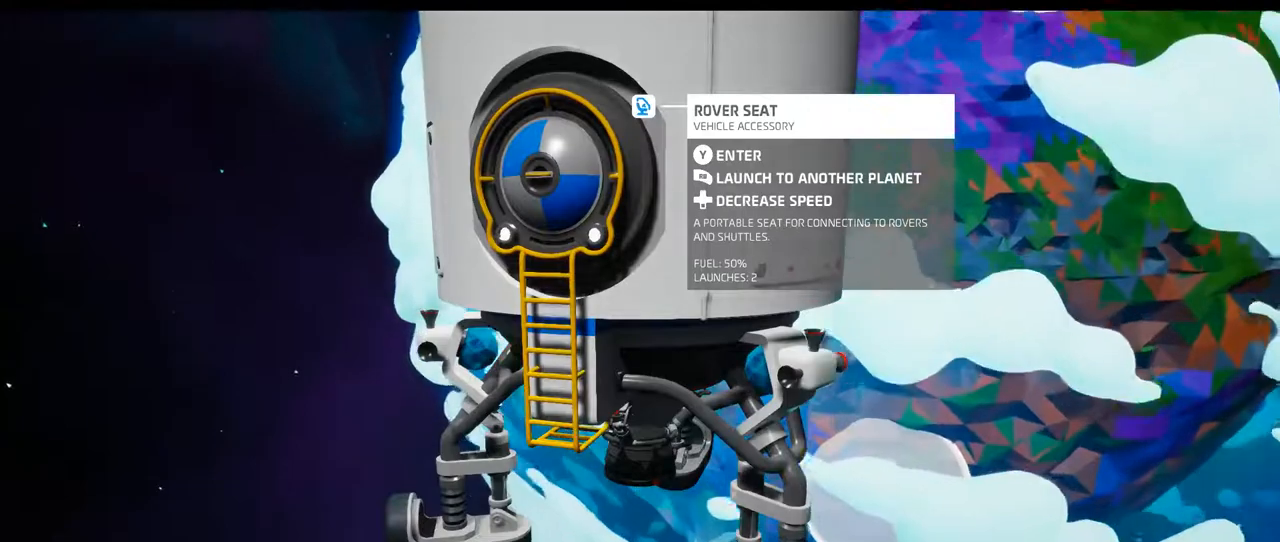
{"dt_ms": 500, "buttons": [], "left_stick": "center", "right_stick": "center", "events": [[17, "L2", "up"]]}
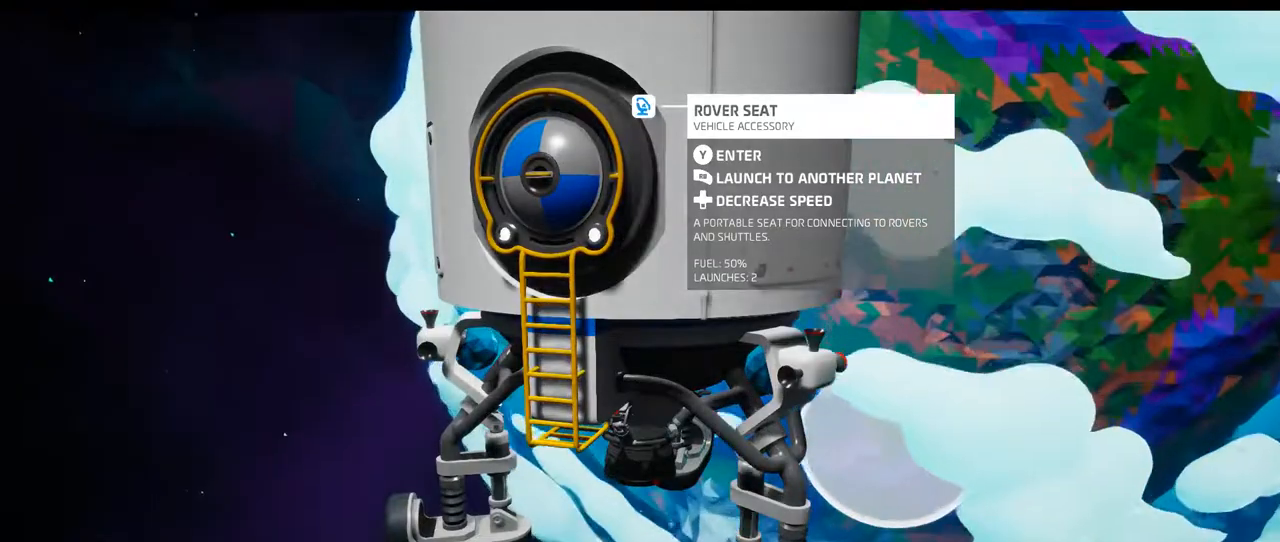
{"dt_ms": 500, "buttons": [], "left_stick": "center", "right_stick": "center", "events": [[400, "Y", "down"], [467, "Y", "up"]]}
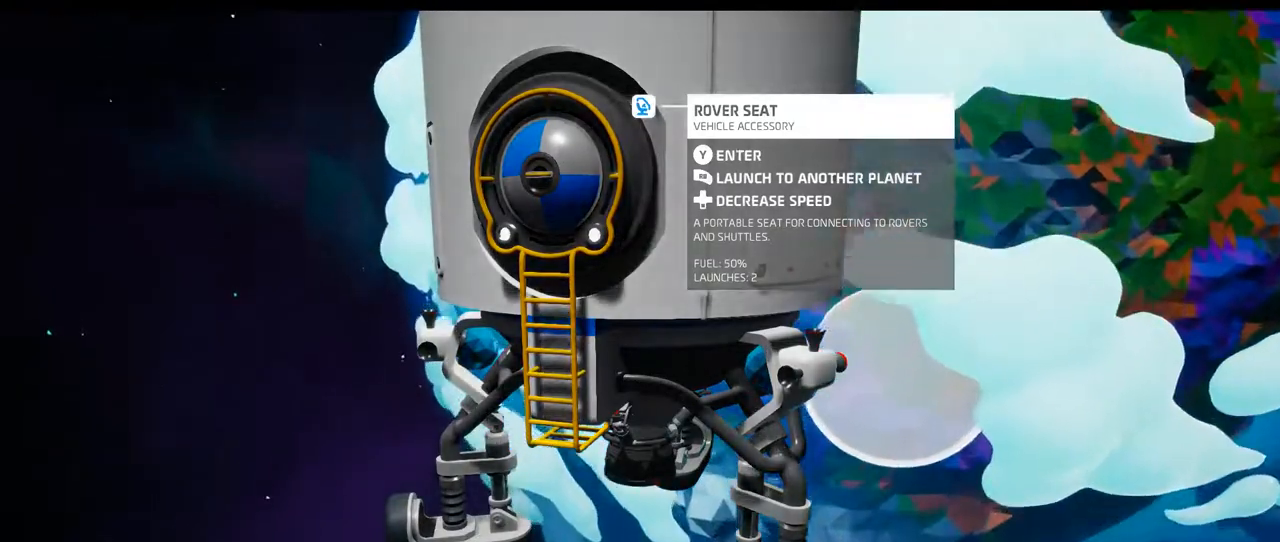
{"dt_ms": 500, "buttons": [], "left_stick": "center", "right_stick": "center", "events": []}
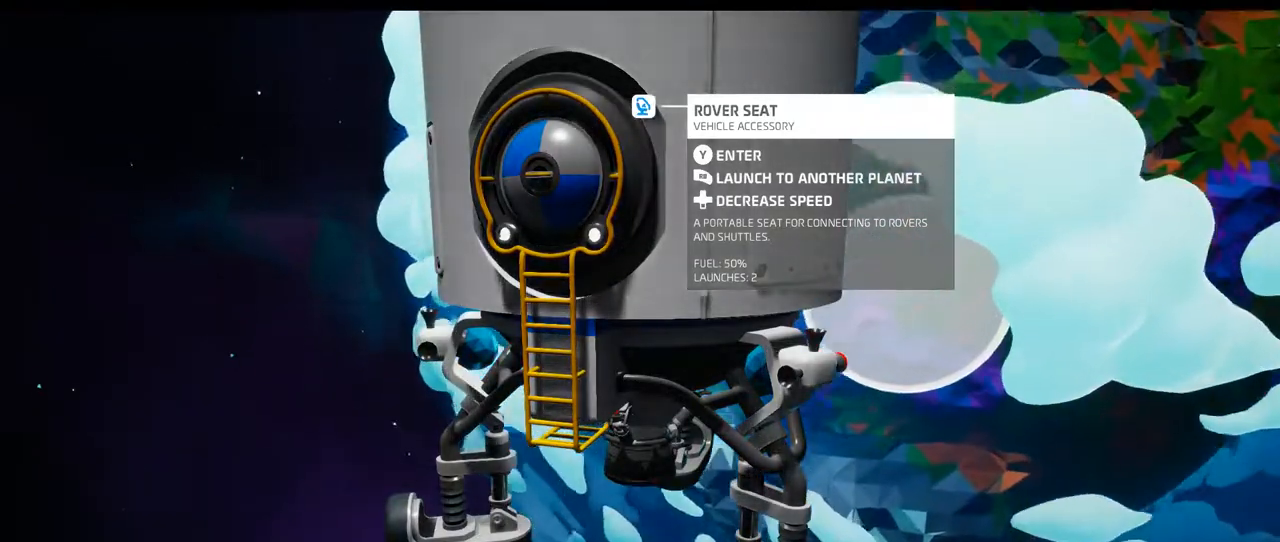
{"dt_ms": 500, "buttons": [], "left_stick": "center", "right_stick": "center", "events": [[217, "R2", "down"], [300, "R2", "up"]]}
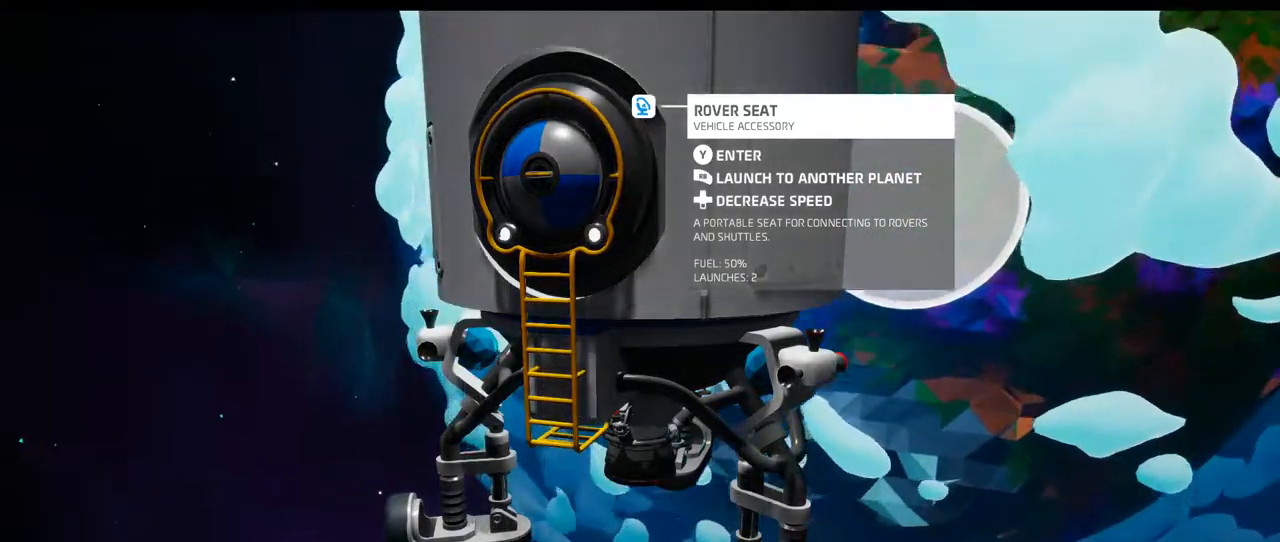
{"dt_ms": 500, "buttons": [], "left_stick": "center", "right_stick": "center", "events": []}
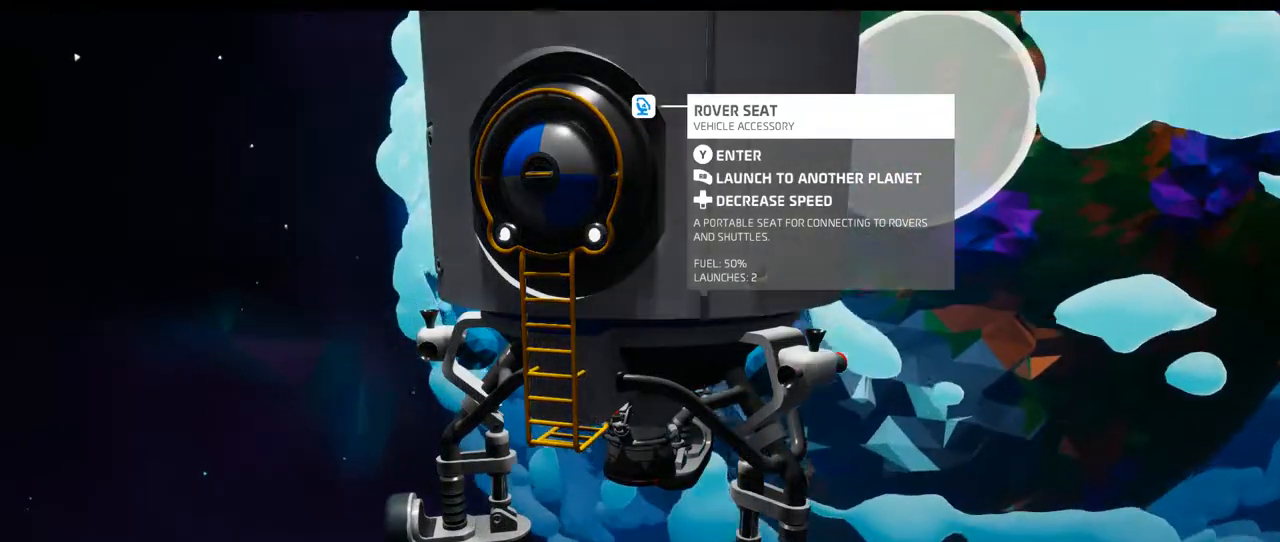
{"dt_ms": 500, "buttons": [], "left_stick": "center", "right_stick": "center", "events": []}
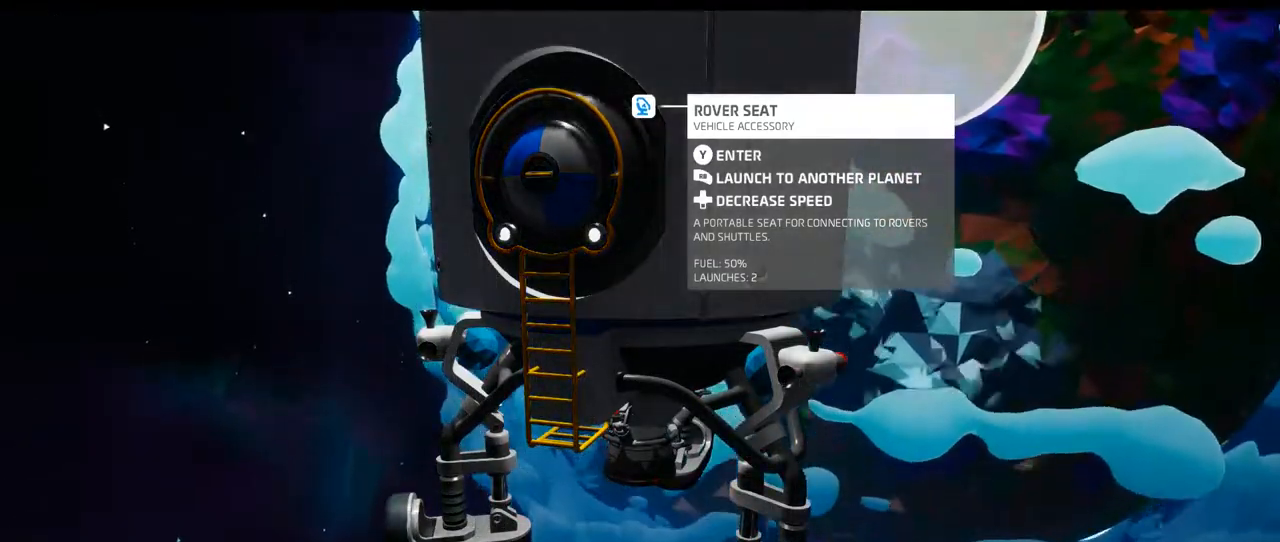
{"dt_ms": 500, "buttons": [], "left_stick": "center", "right_stick": "center", "events": []}